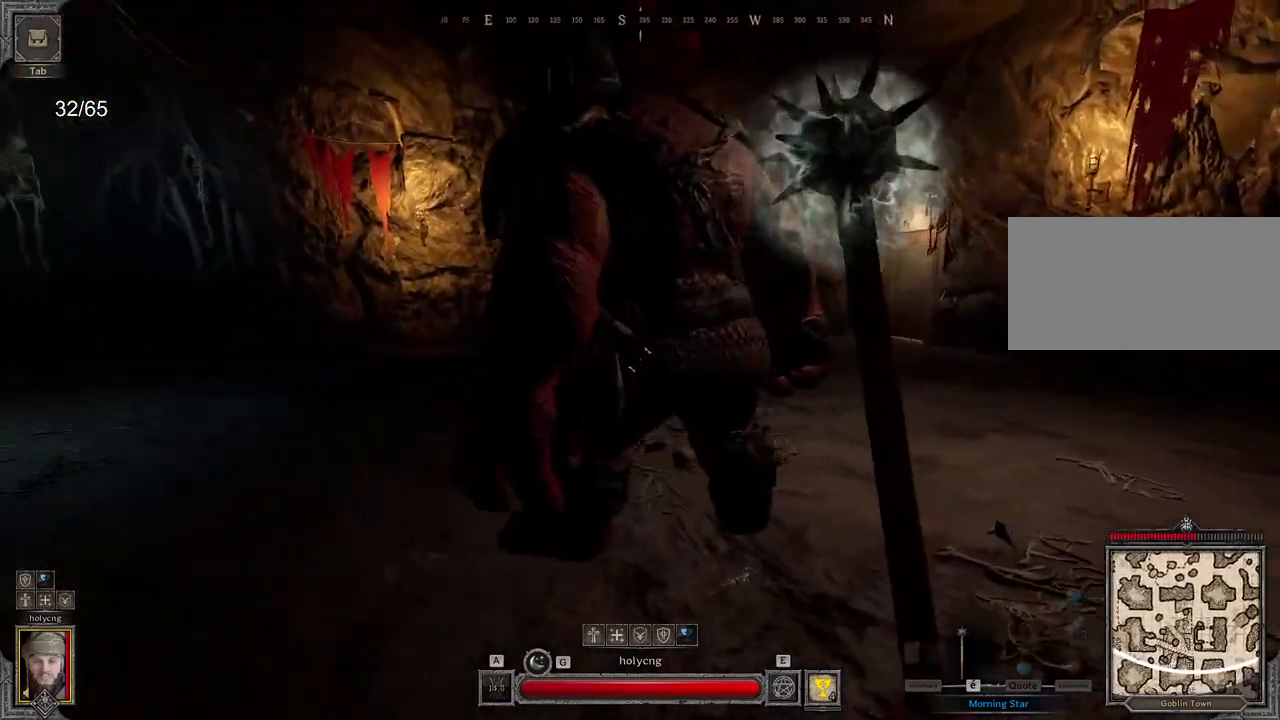
Gameplay with keyboard and mouse; each line is a JSON object with the keys and mouse buttons held at the frame after it. "events" lists presses ("down") and releases ("up") of "a", "ctrl", "d", "e", "q", "s", "shift", "space", "z", "mouse_left", "mouse_wheel", "mouse_right", "mouse_mb4" and "mouse_mb5" between this image and that frame as [ms after this image, input, new state], when the widget could be followed in between. "mouse_left", "mouse_wheel", "mouse_right", "mouse_mb4", "mouse_mb5" = the "left", "wheel", "right", "mb4", "mb5" buttons of the "mouse" list. No other keys are recorded. "wheel" means that the mouse wheel is clicked or scrolled. Mouse movement is not recorded.
{"keys": ["d"], "mouse": [], "events": [[150, "s", "down"], [500, "s", "up"]]}
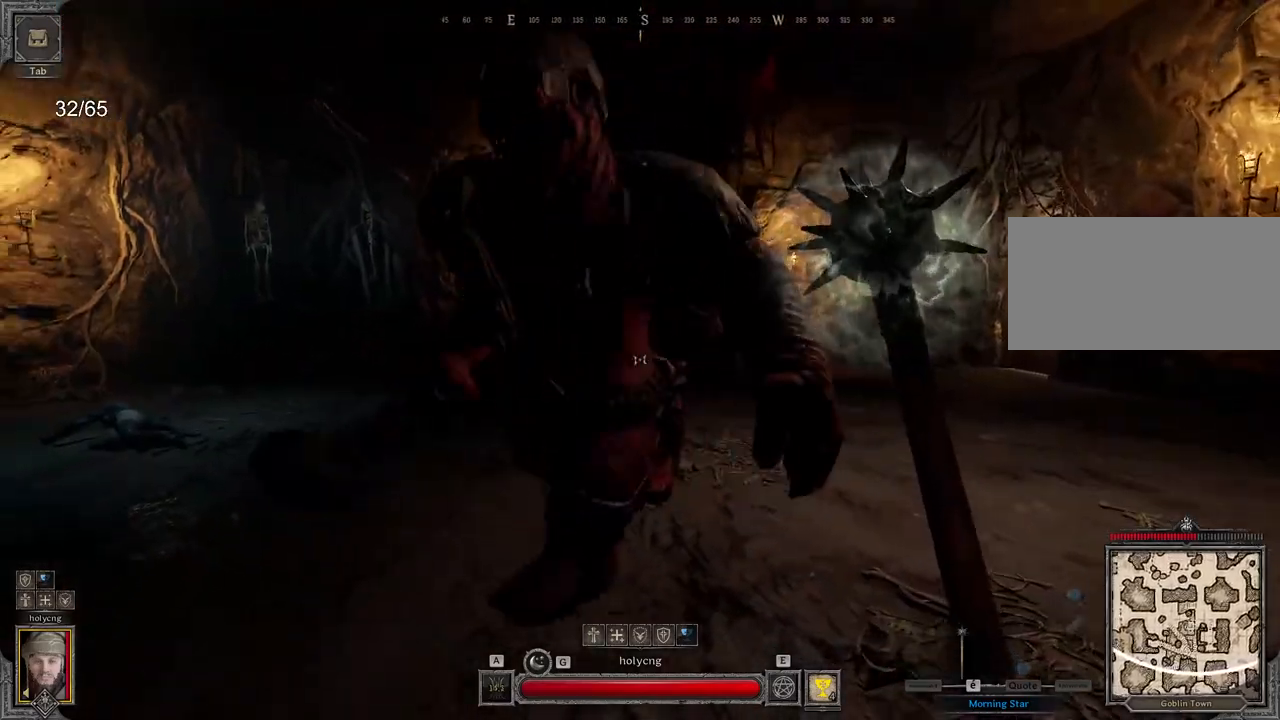
{"keys": ["d"], "mouse": [], "events": []}
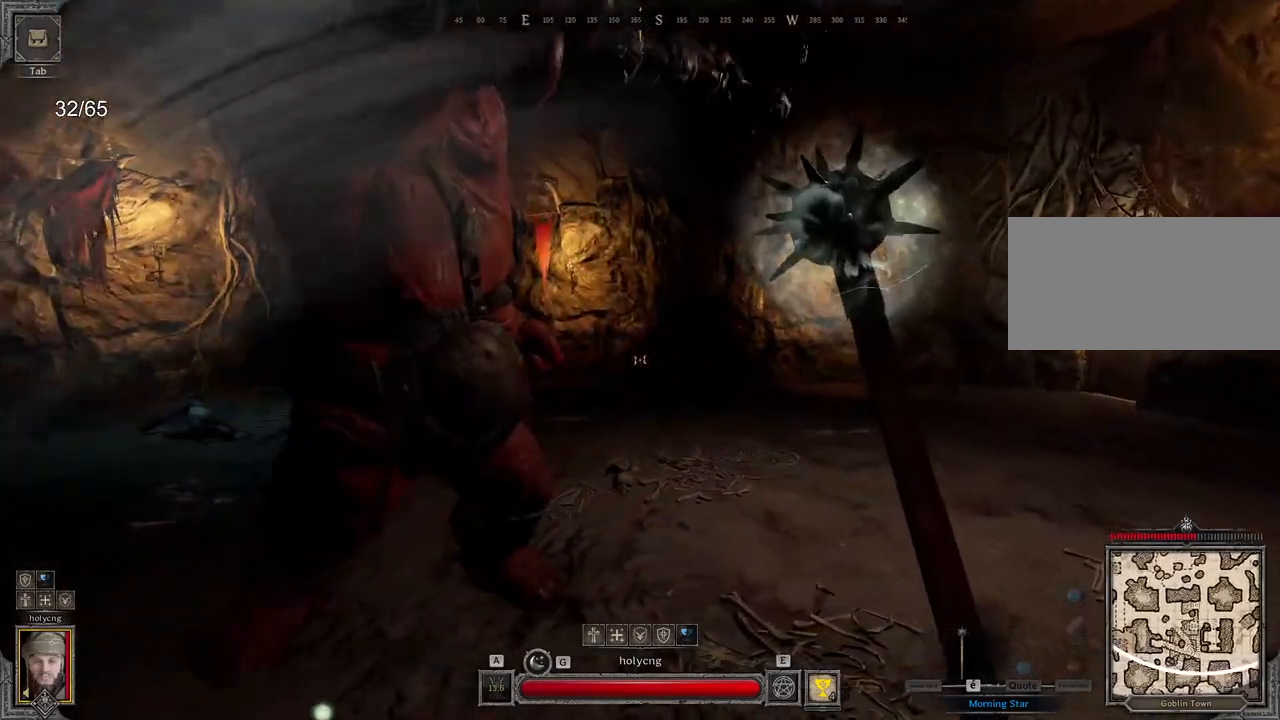
{"keys": ["q", "z"], "mouse": ["left"], "events": [[33, "mouse_left", "down"], [400, "d", "up"], [400, "z", "down"], [467, "q", "down"]]}
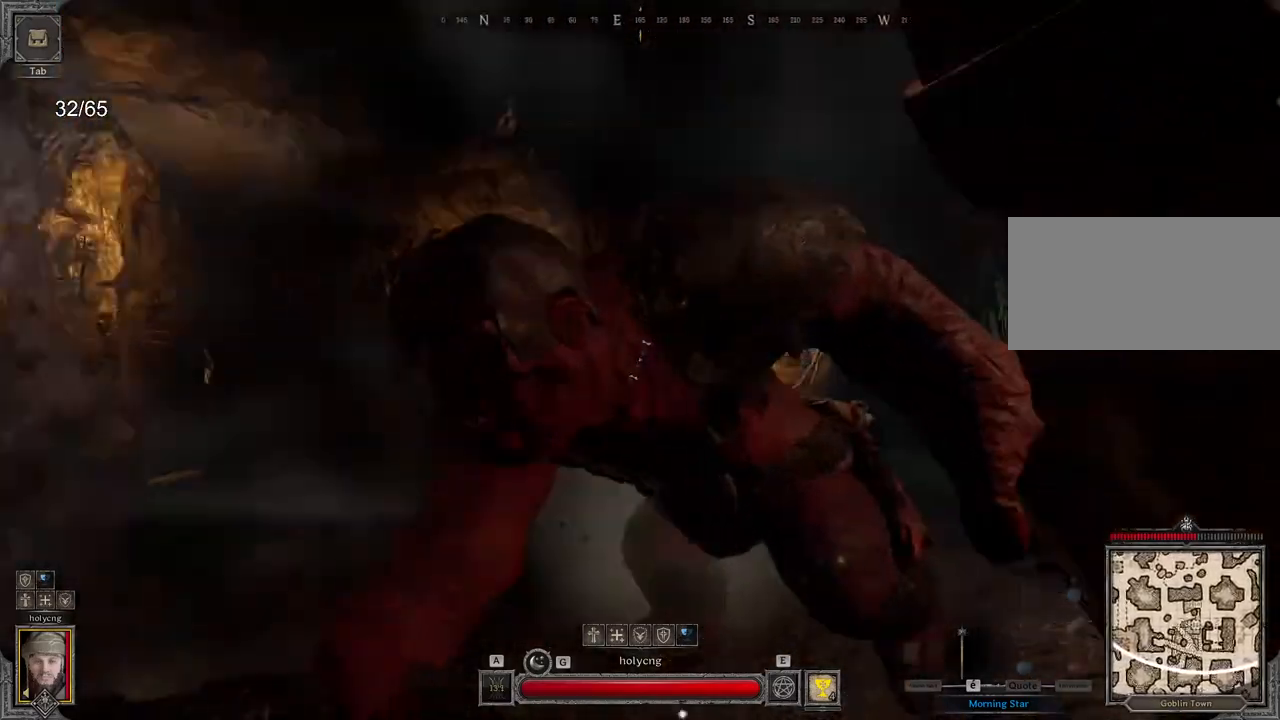
{"keys": ["d", "s"], "mouse": ["left"], "events": [[133, "z", "up"], [233, "s", "down"], [367, "q", "up"], [433, "d", "down"]]}
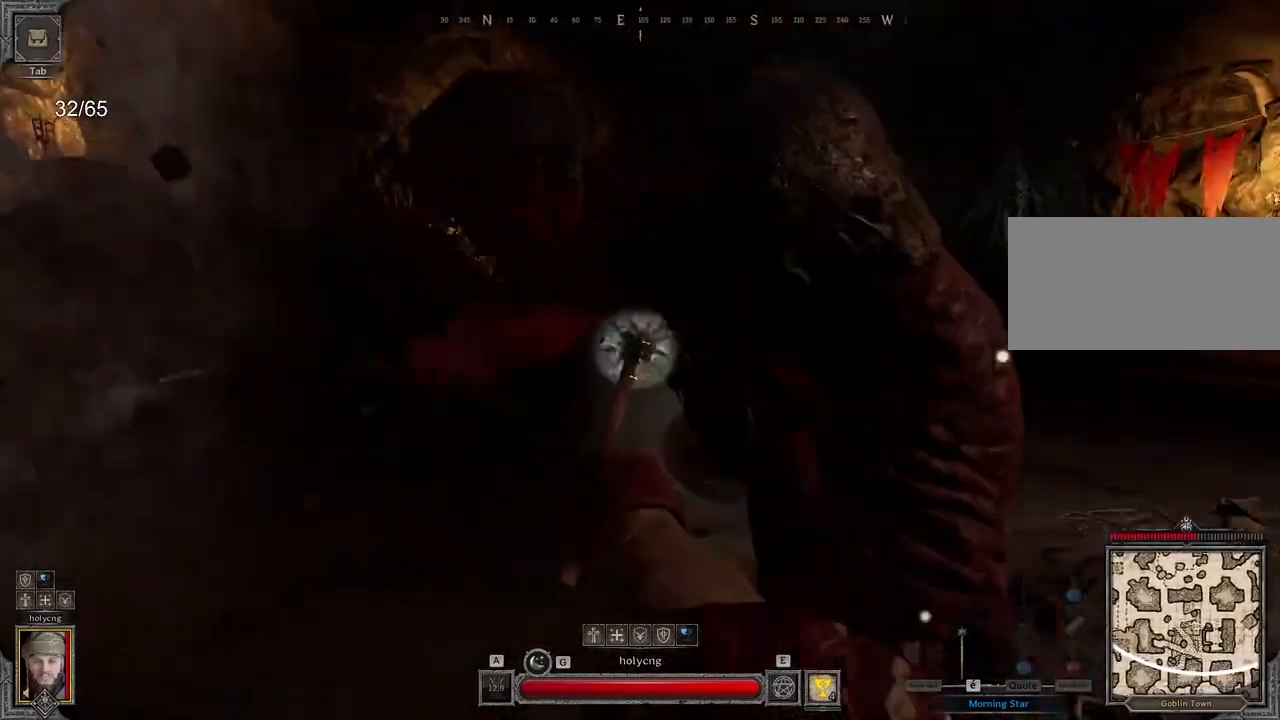
{"keys": ["d"], "mouse": ["left"], "events": [[150, "s", "up"]]}
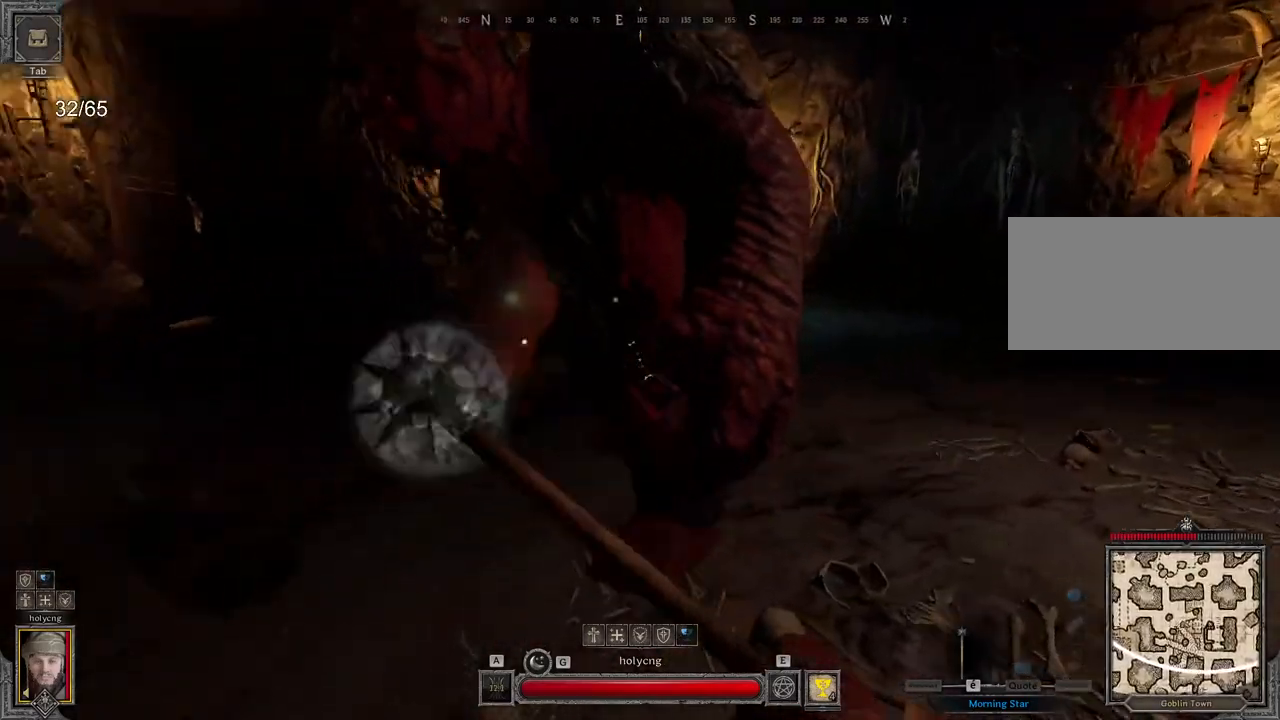
{"keys": ["d"], "mouse": [], "events": [[117, "z", "down"], [200, "mouse_left", "up"], [433, "z", "up"]]}
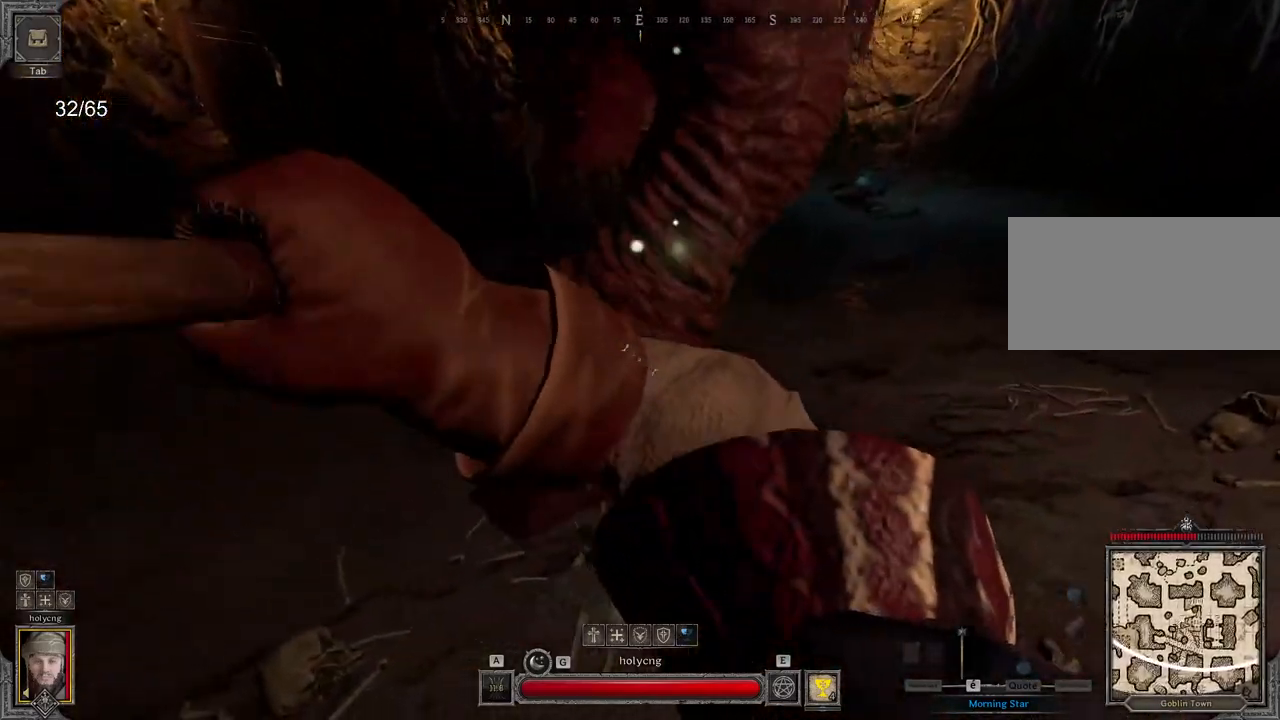
{"keys": ["d", "s"], "mouse": [], "events": [[33, "s", "down"], [150, "d", "up"], [433, "d", "down"]]}
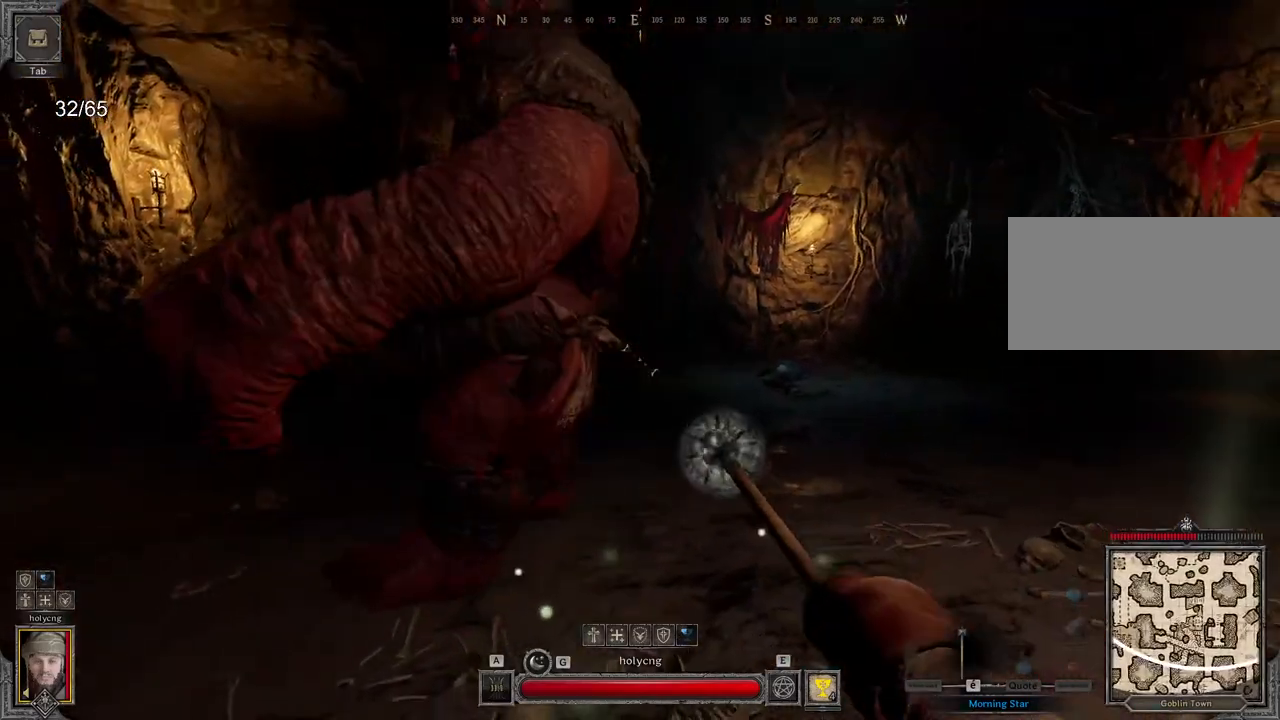
{"keys": ["d"], "mouse": [], "events": [[317, "s", "up"]]}
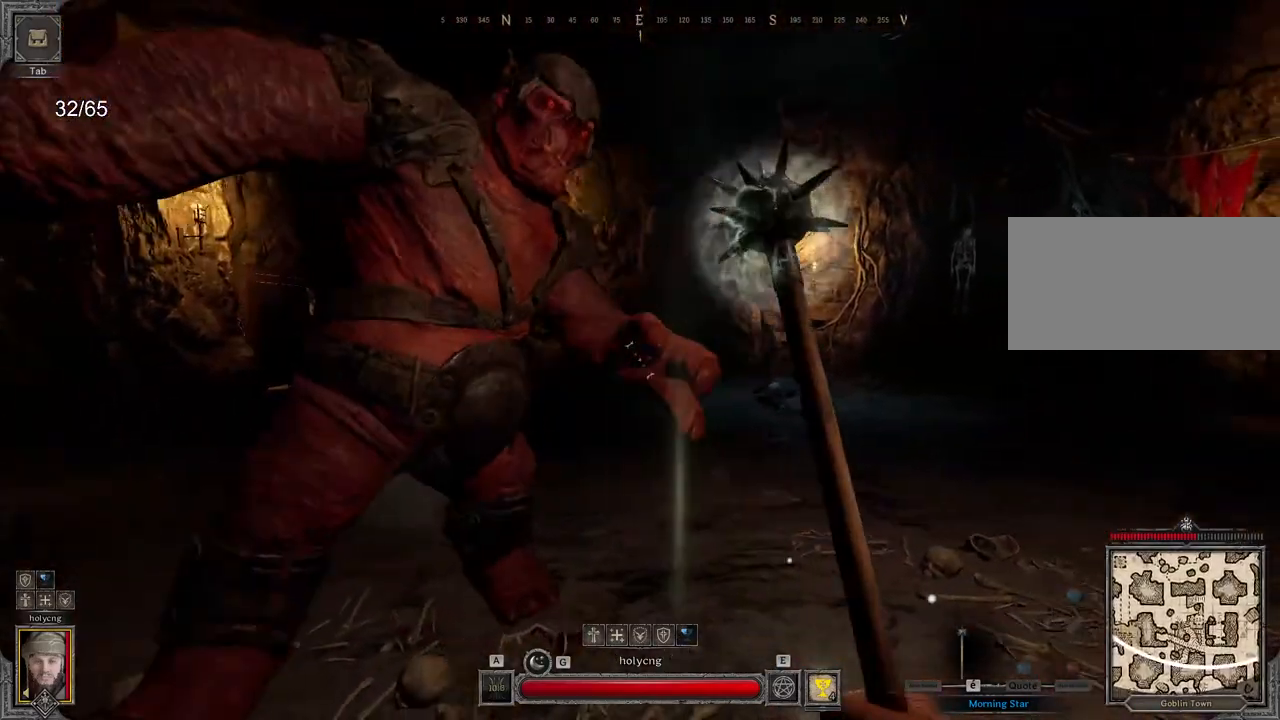
{"keys": ["d"], "mouse": [], "events": []}
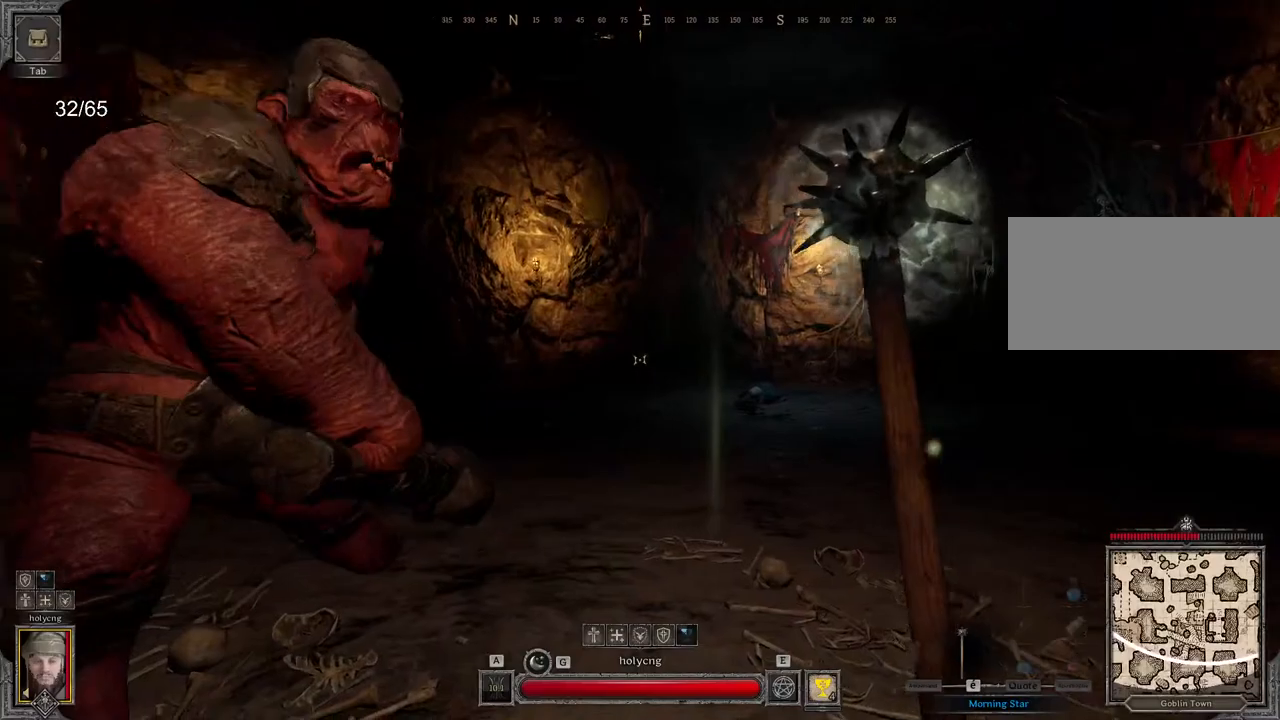
{"keys": ["d", "s"], "mouse": [], "events": [[317, "s", "down"]]}
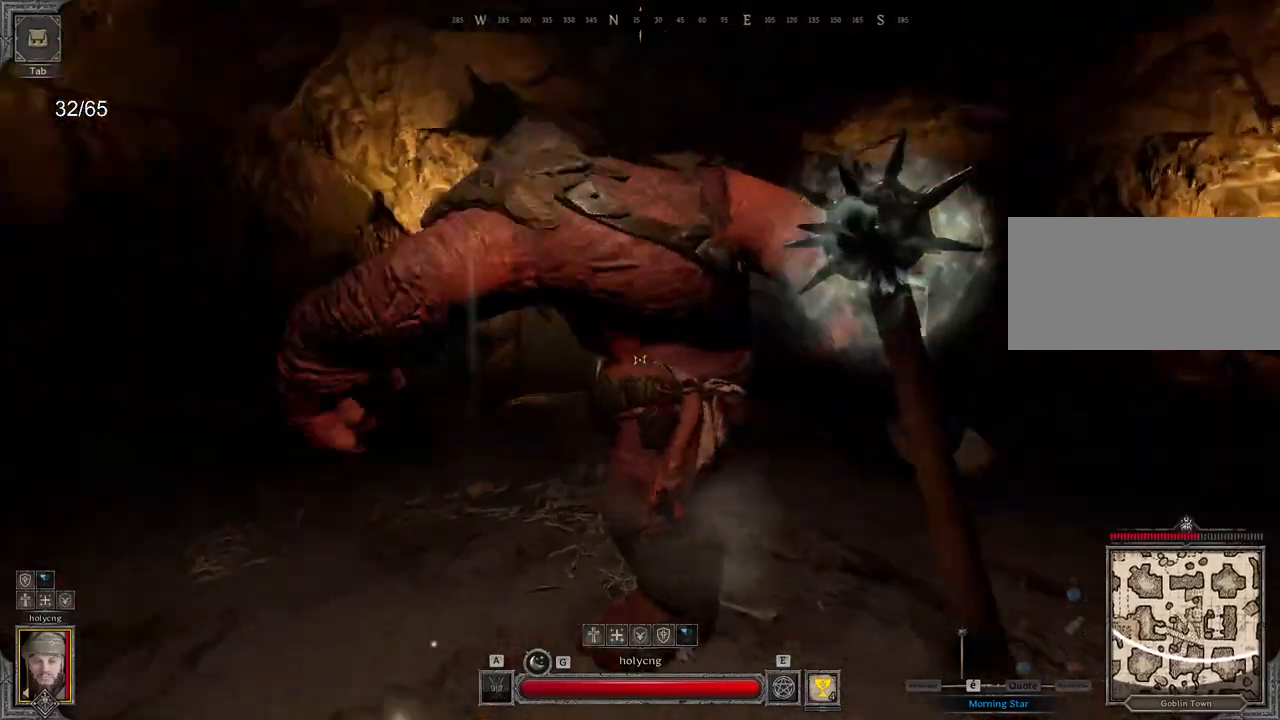
{"keys": ["d"], "mouse": [], "events": [[400, "s", "up"]]}
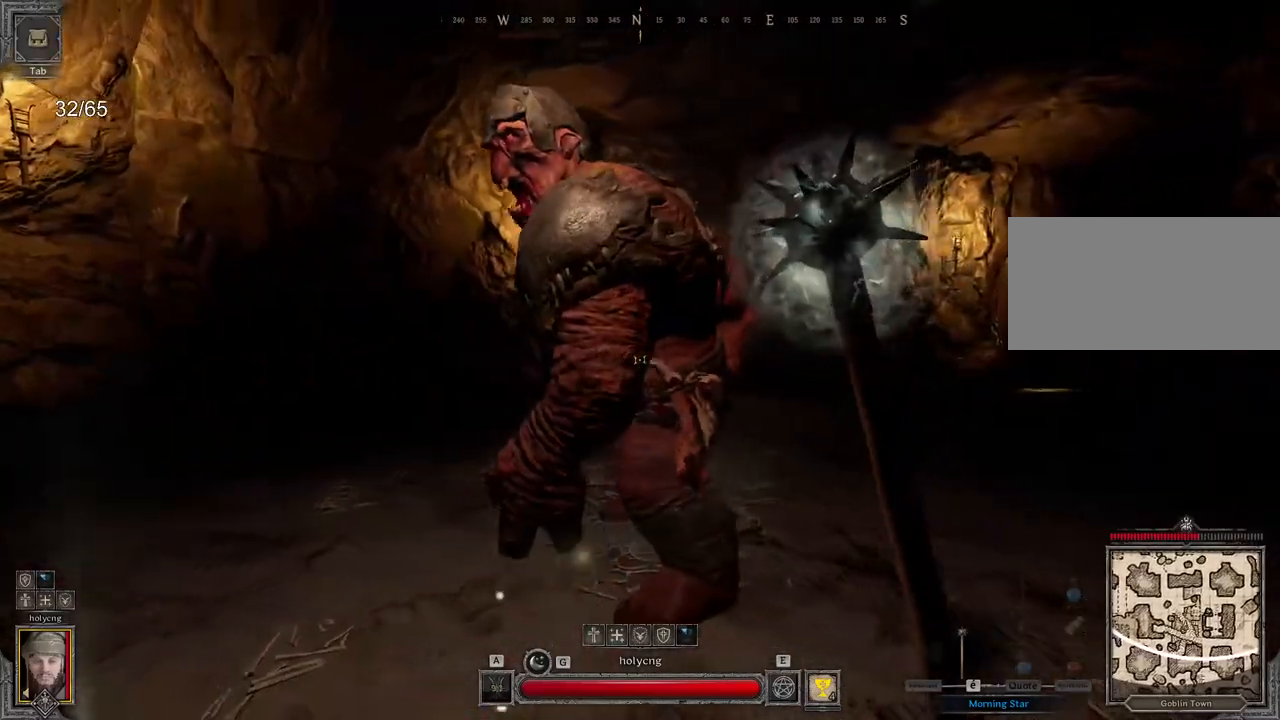
{"keys": ["d", "s"], "mouse": [], "events": [[450, "s", "down"]]}
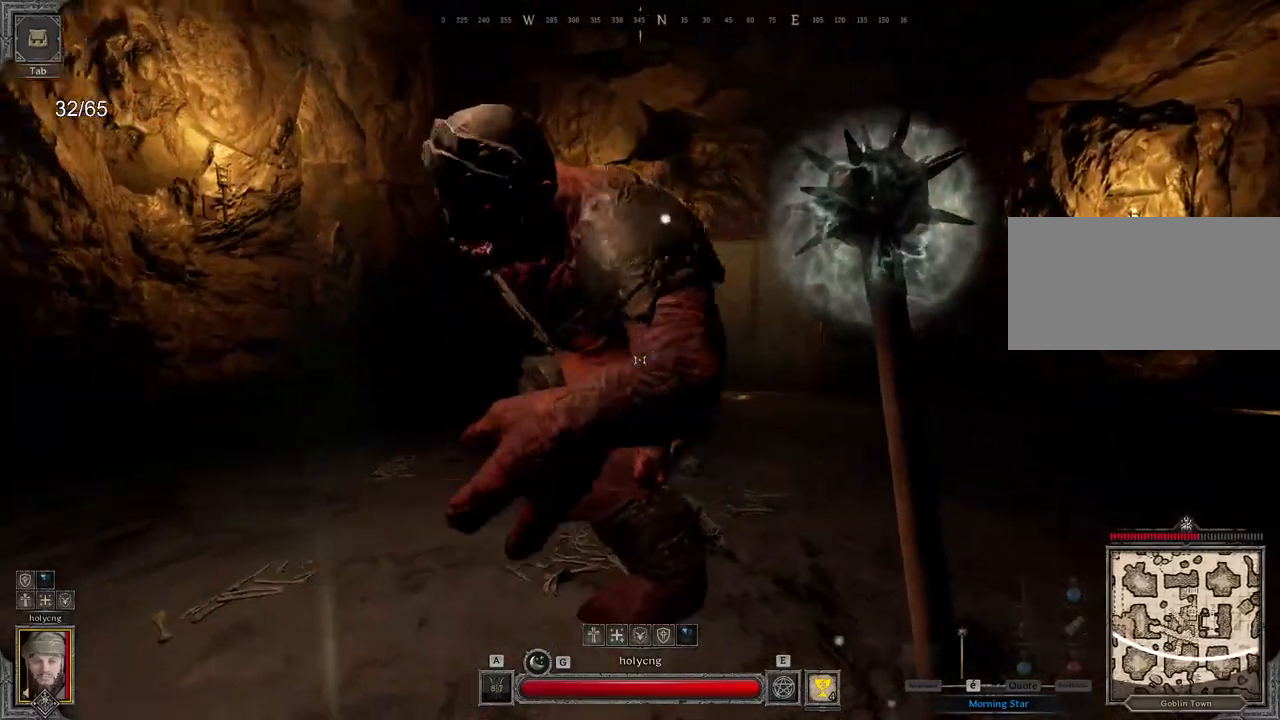
{"keys": ["d"], "mouse": [], "events": [[33, "s", "up"]]}
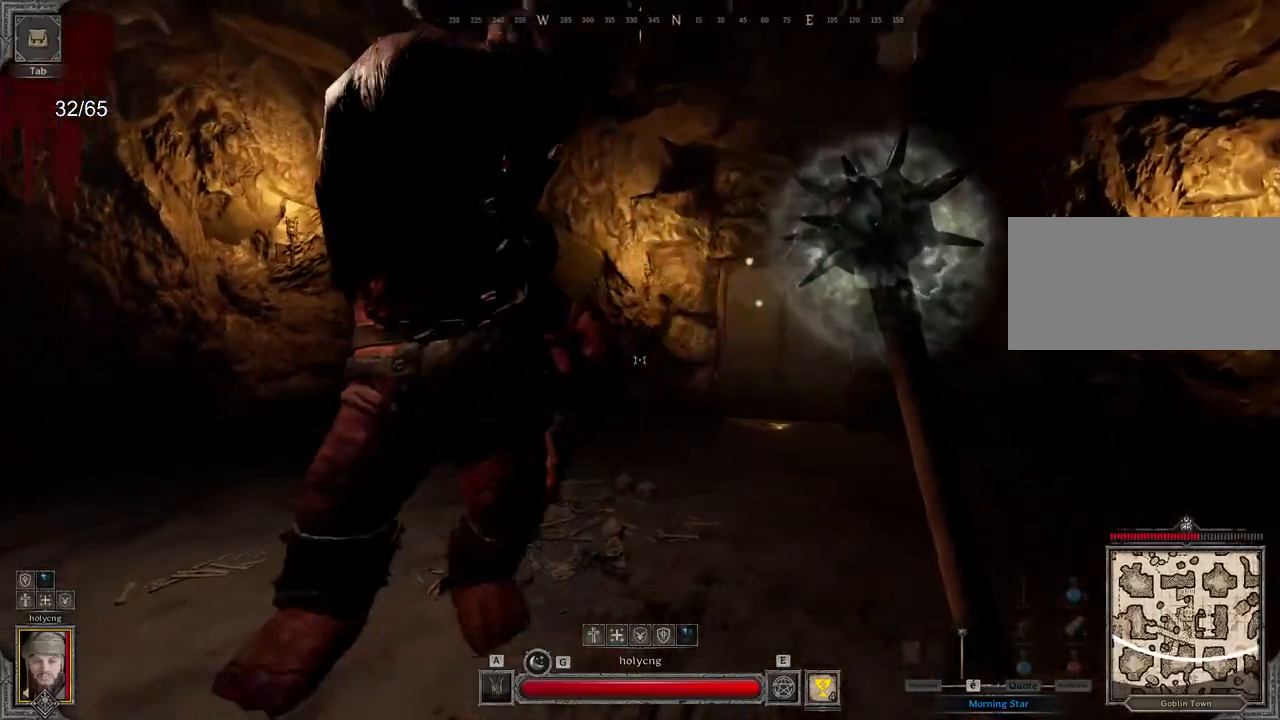
{"keys": ["d", "s"], "mouse": [], "events": [[433, "s", "down"]]}
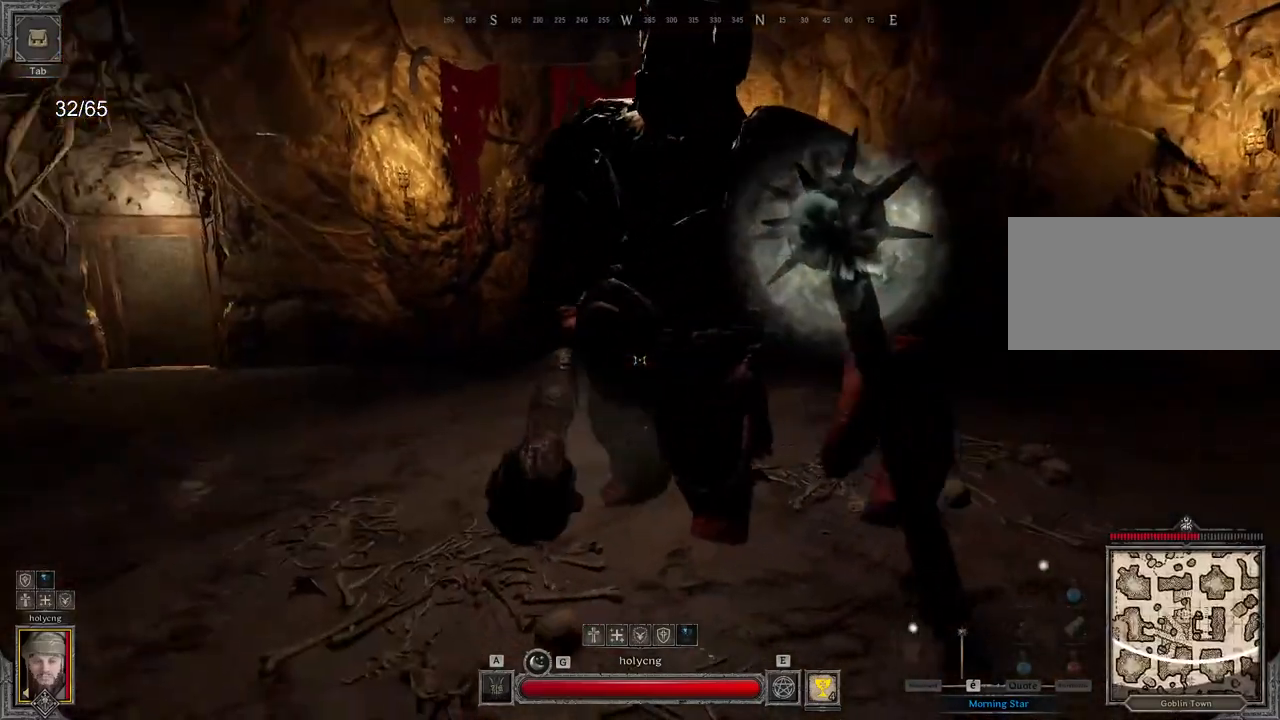
{"keys": ["d"], "mouse": [], "events": [[167, "s", "up"]]}
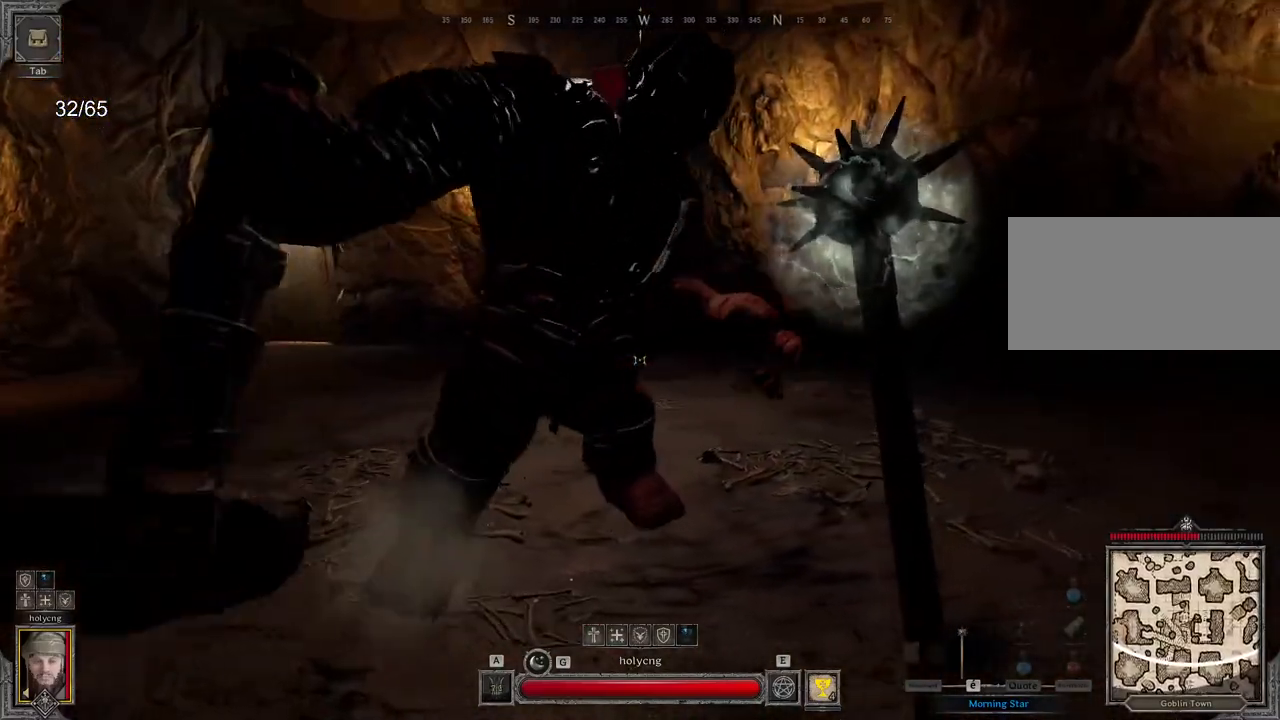
{"keys": ["d"], "mouse": [], "events": []}
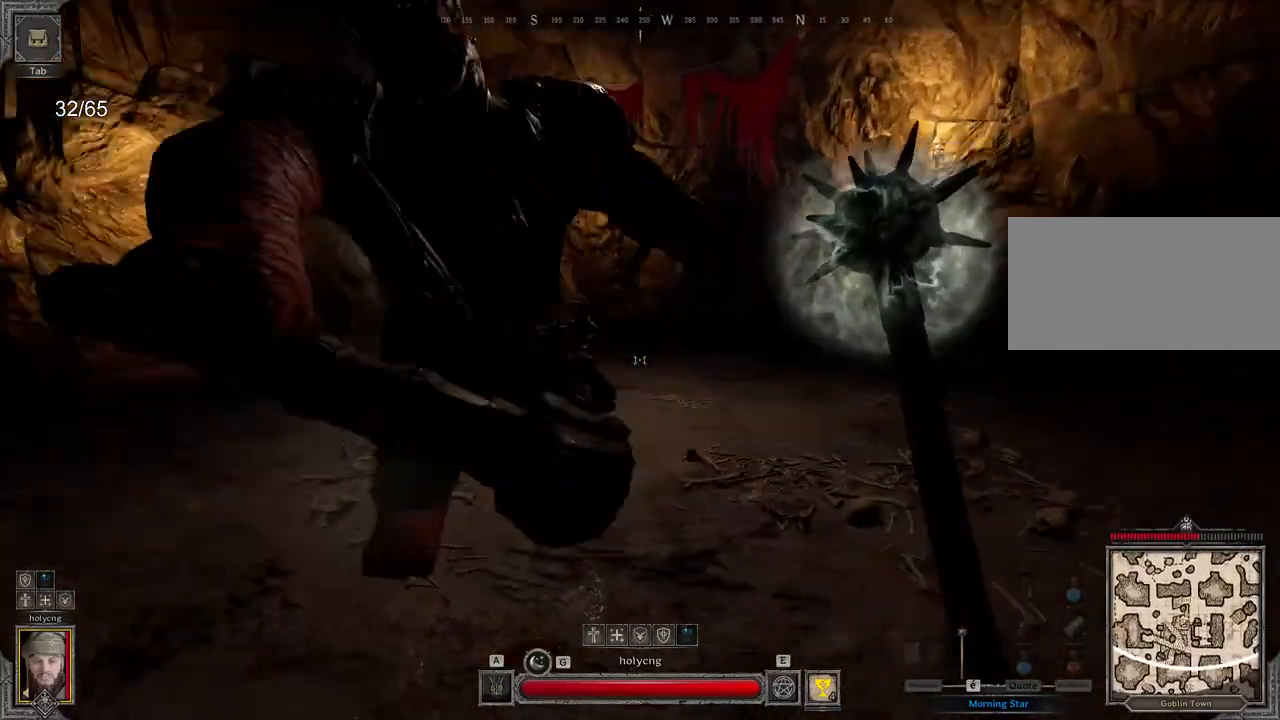
{"keys": ["d", "s"], "mouse": [], "events": [[300, "s", "down"]]}
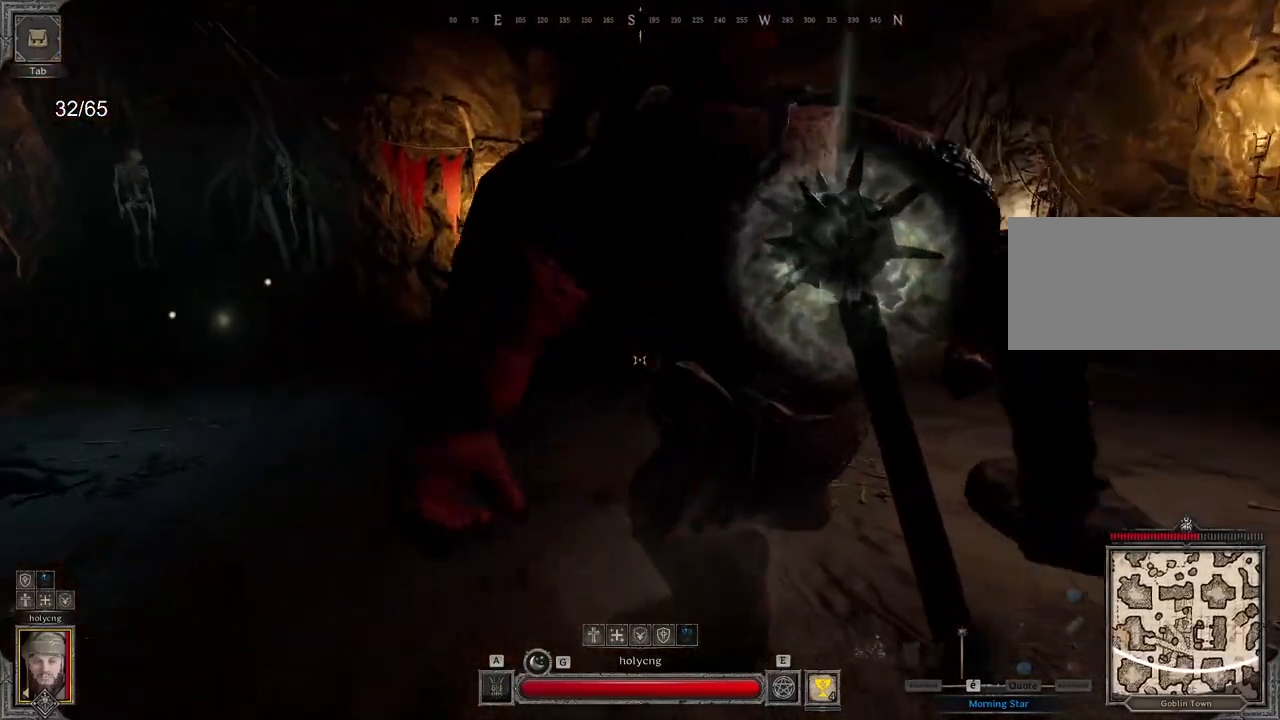
{"keys": ["d", "s"], "mouse": [], "events": []}
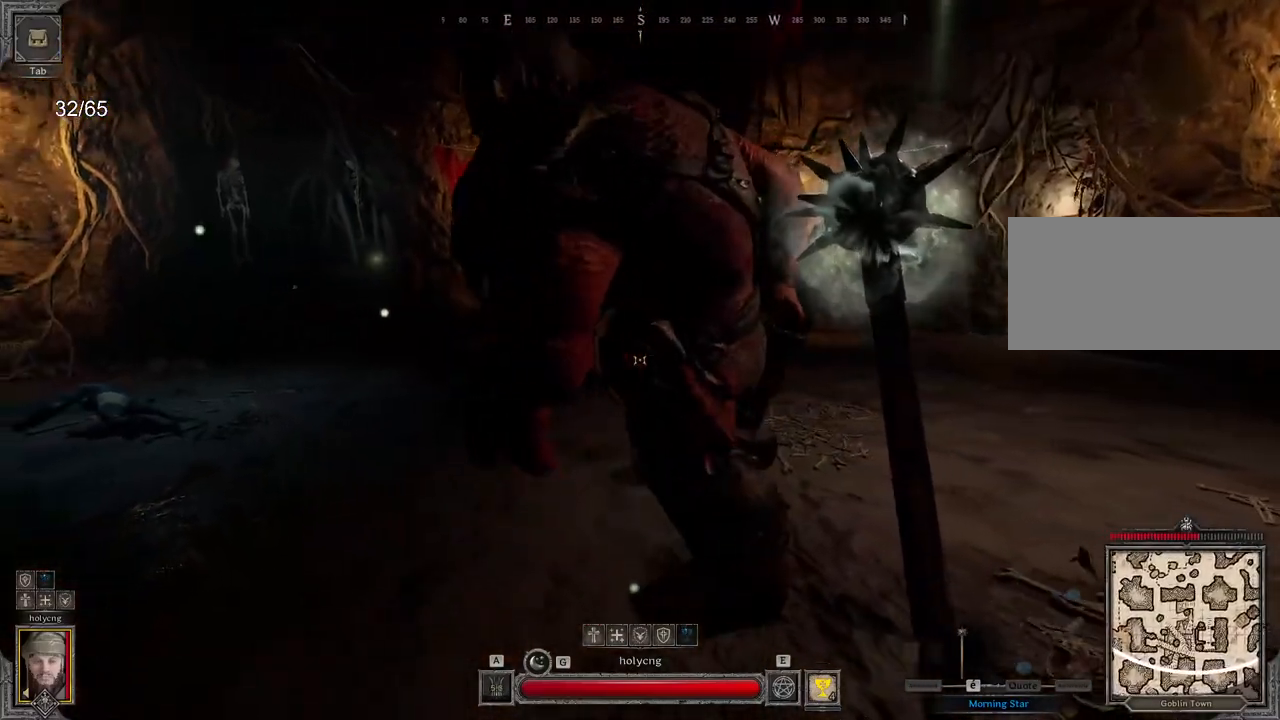
{"keys": ["d"], "mouse": [], "events": [[183, "s", "up"]]}
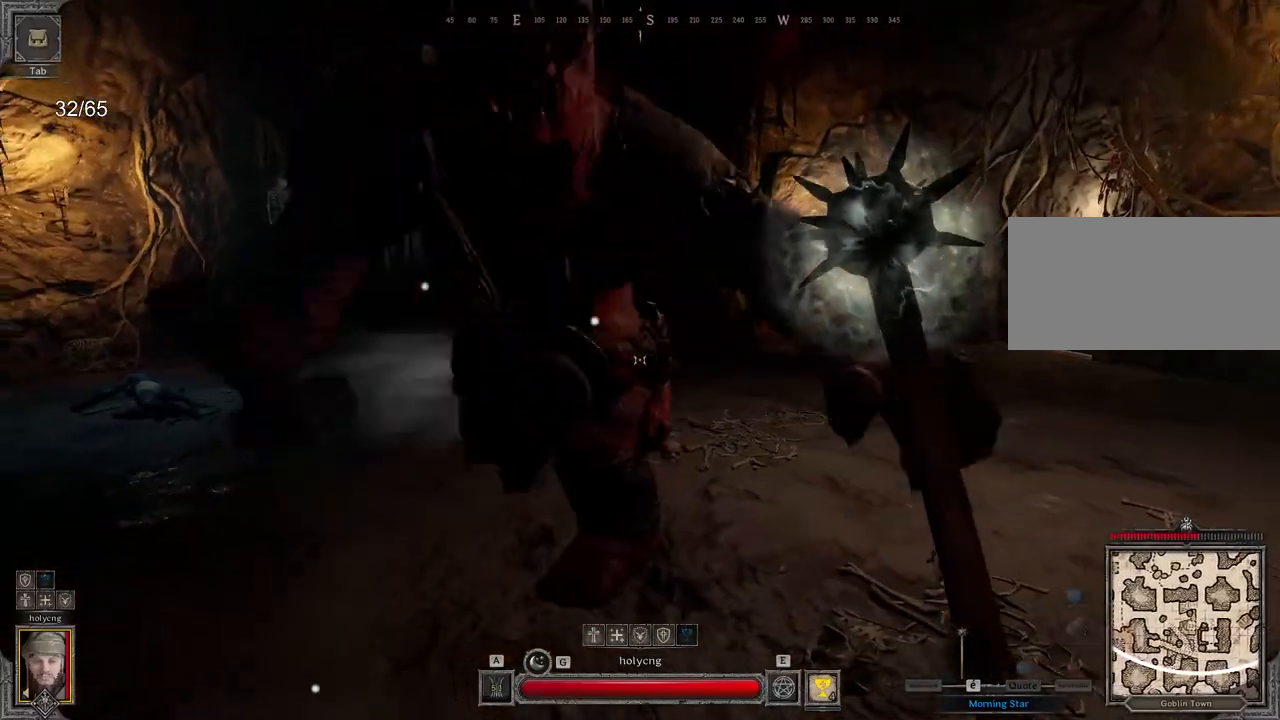
{"keys": ["d"], "mouse": [], "events": []}
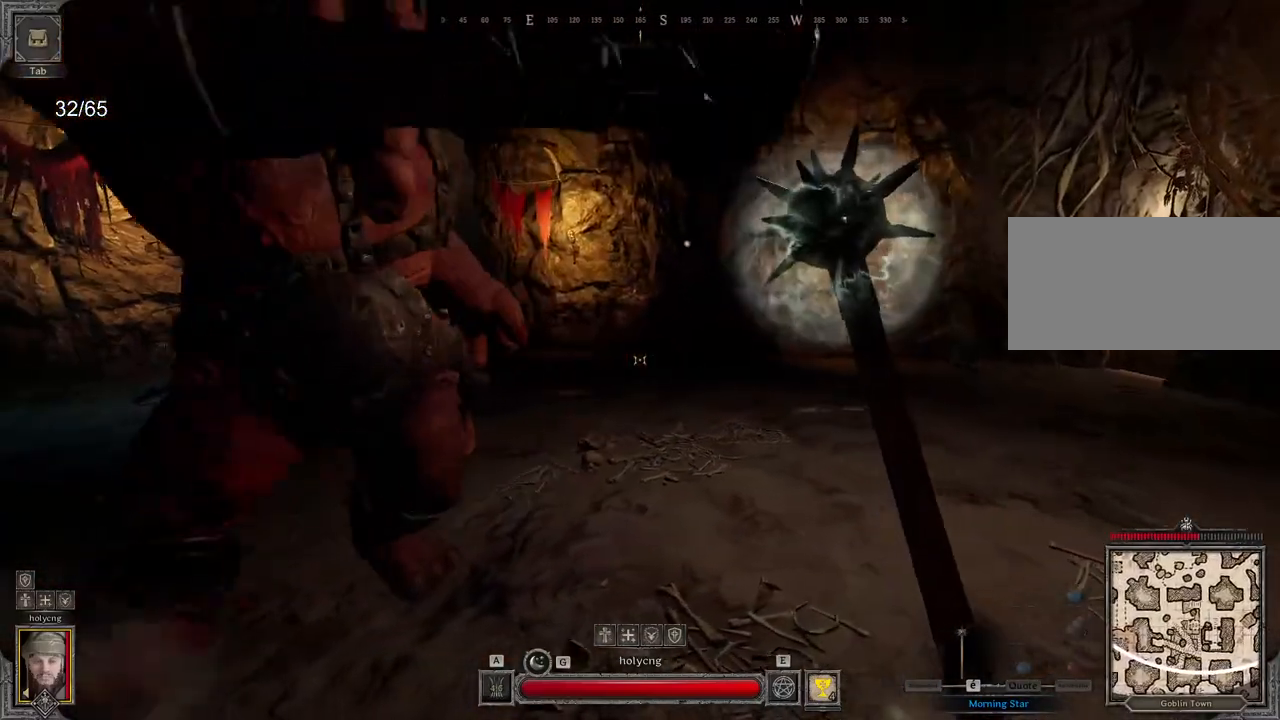
{"keys": ["d"], "mouse": [], "events": [[300, "s", "down"], [450, "s", "up"]]}
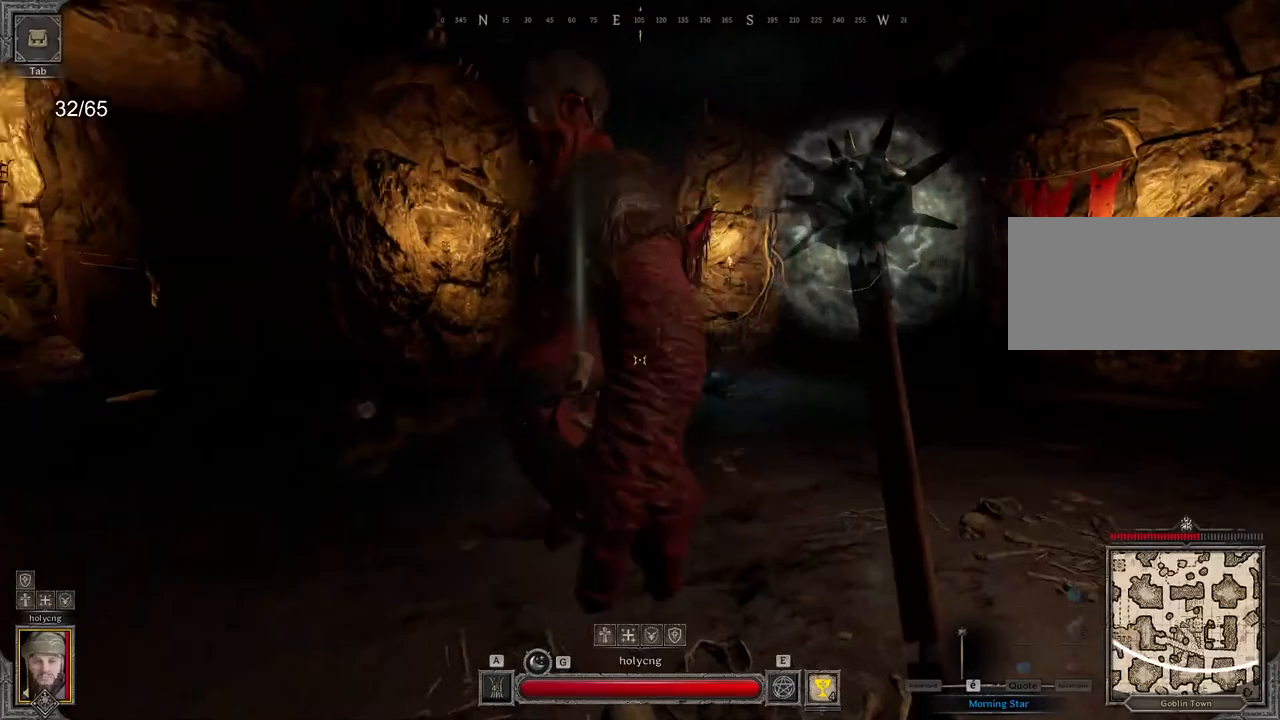
{"keys": ["q", "z"], "mouse": [], "events": [[83, "mouse_left", "down"], [183, "z", "down"], [200, "mouse_left", "up"], [233, "d", "up"], [500, "q", "down"]]}
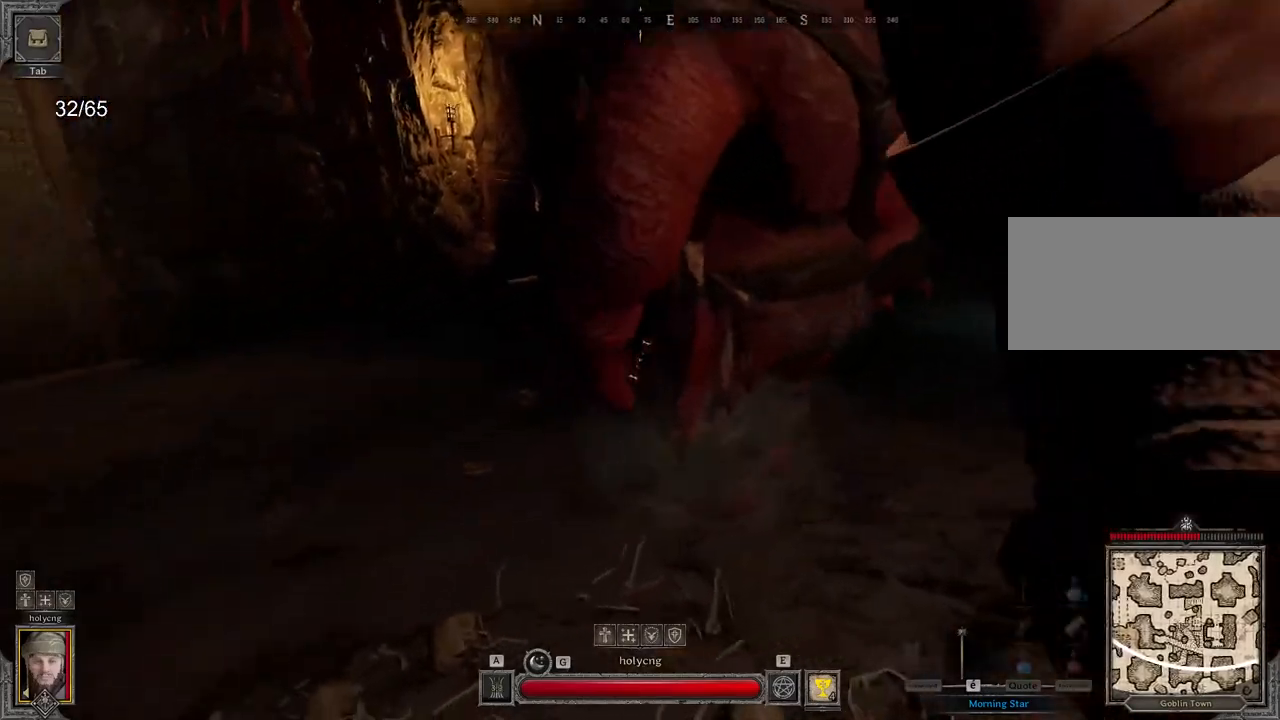
{"keys": ["d", "s"], "mouse": [], "events": [[133, "q", "up"], [167, "z", "up"], [283, "s", "down"], [483, "d", "down"]]}
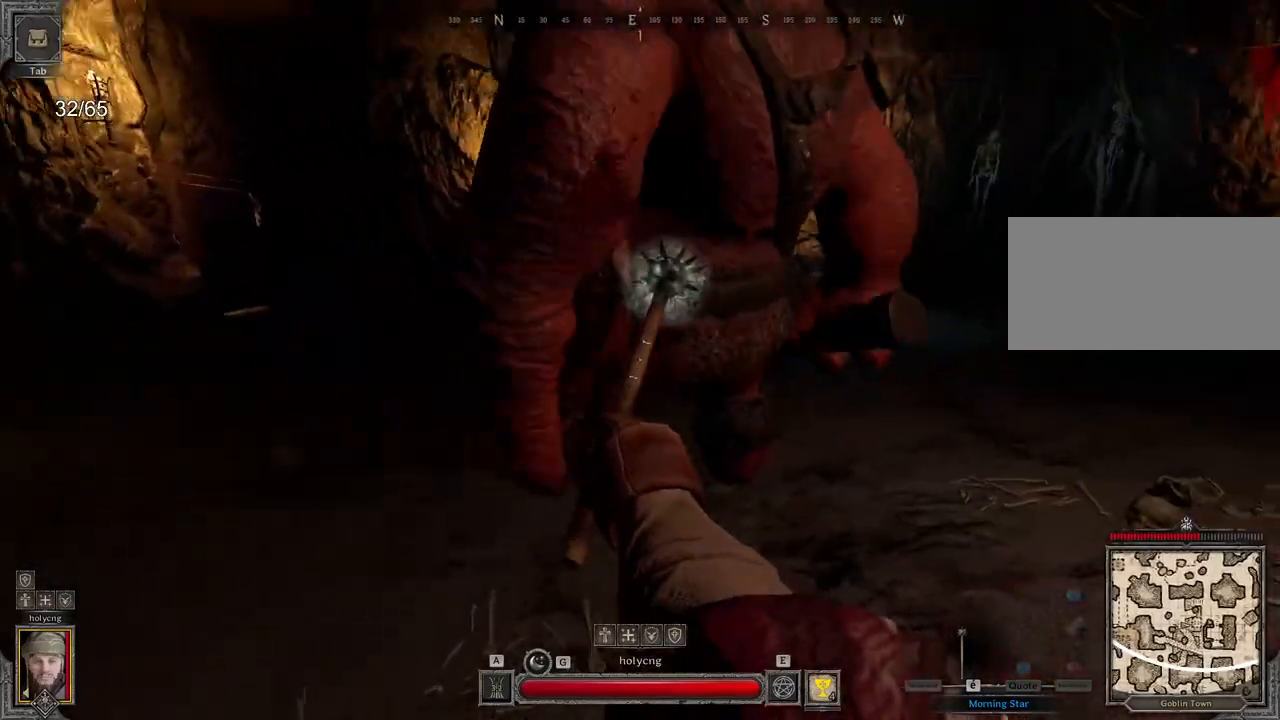
{"keys": ["d", "s"], "mouse": [], "events": []}
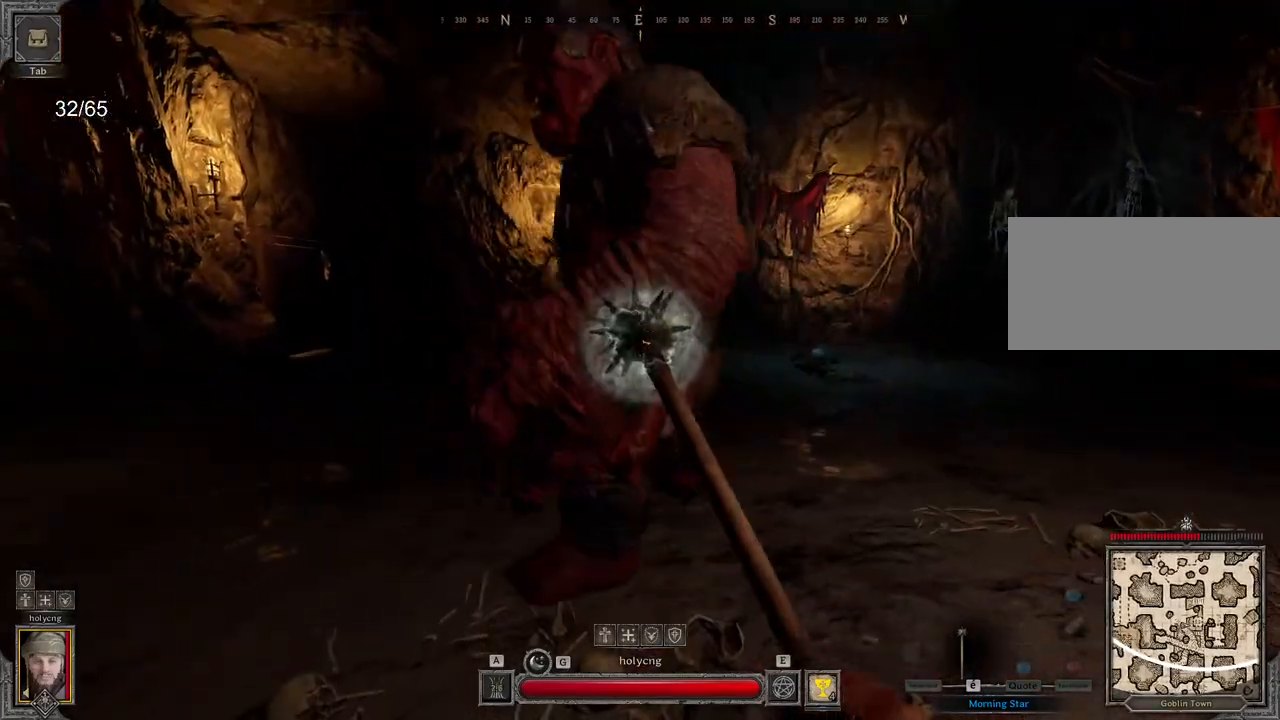
{"keys": ["d"], "mouse": [], "events": [[167, "s", "up"]]}
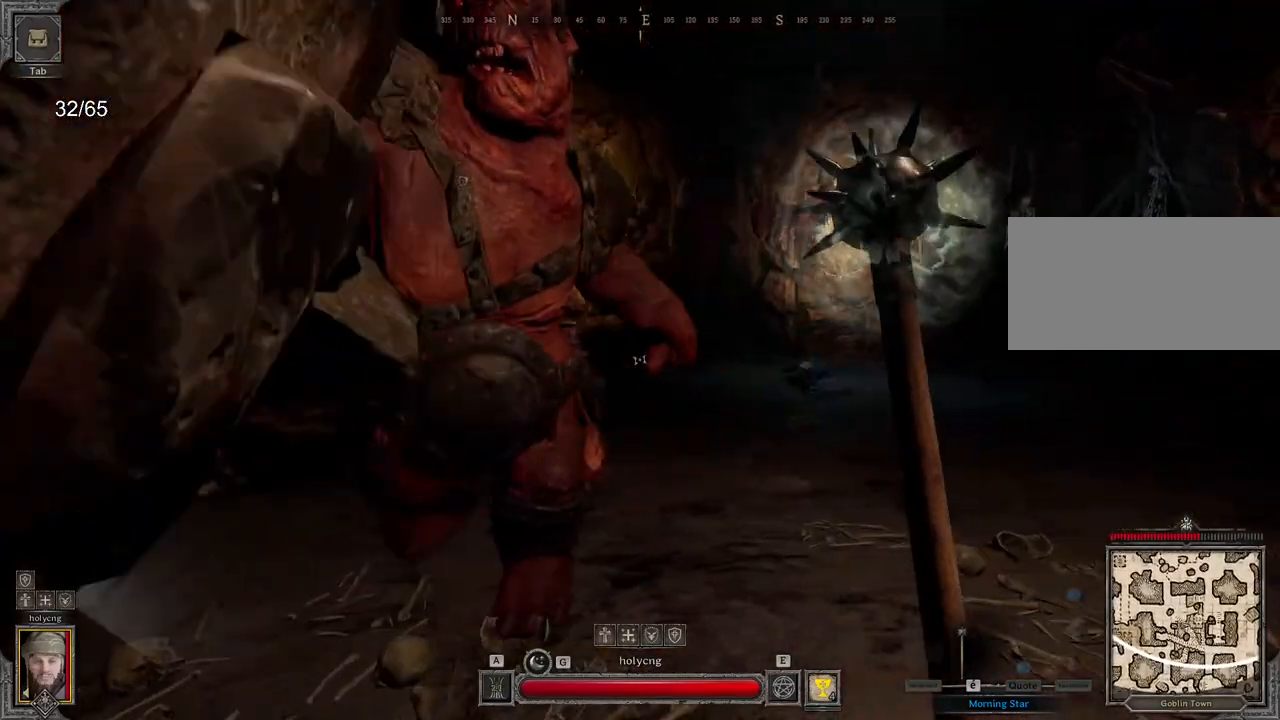
{"keys": ["d"], "mouse": ["left"], "events": [[367, "mouse_left", "down"]]}
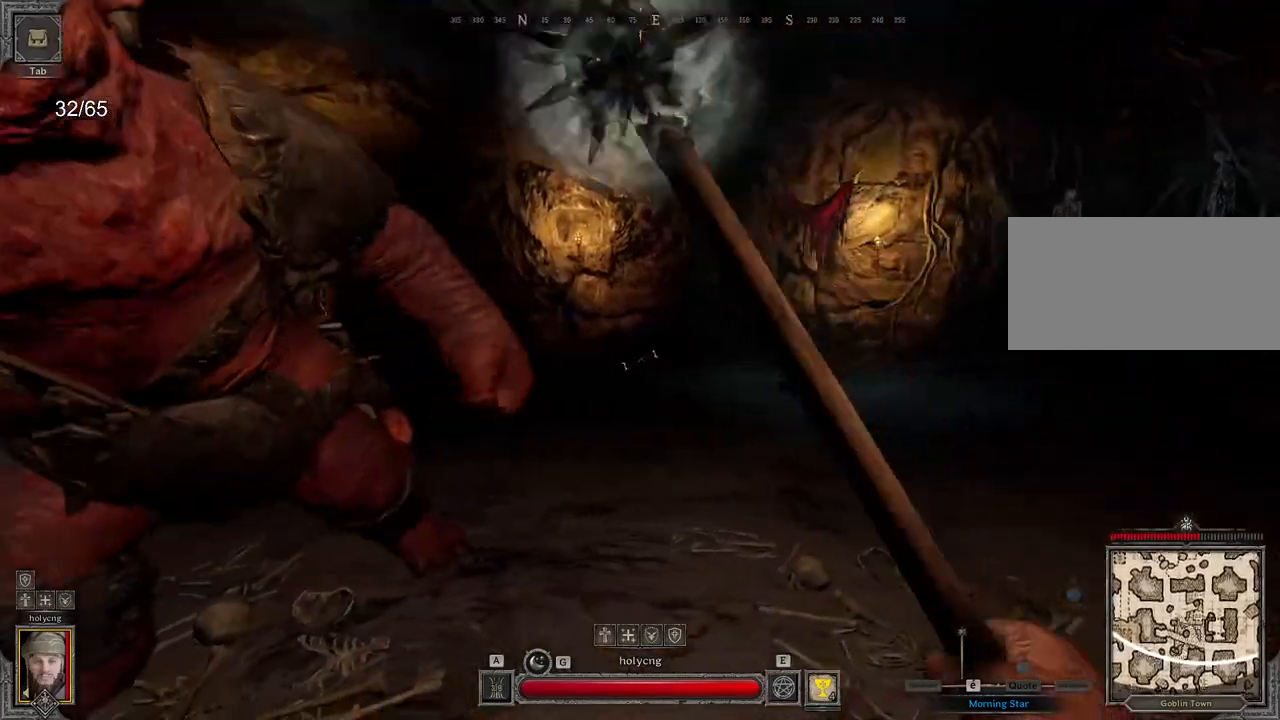
{"keys": ["q"], "mouse": ["left"], "events": [[183, "d", "up"], [183, "q", "down"], [283, "z", "down"], [483, "z", "up"]]}
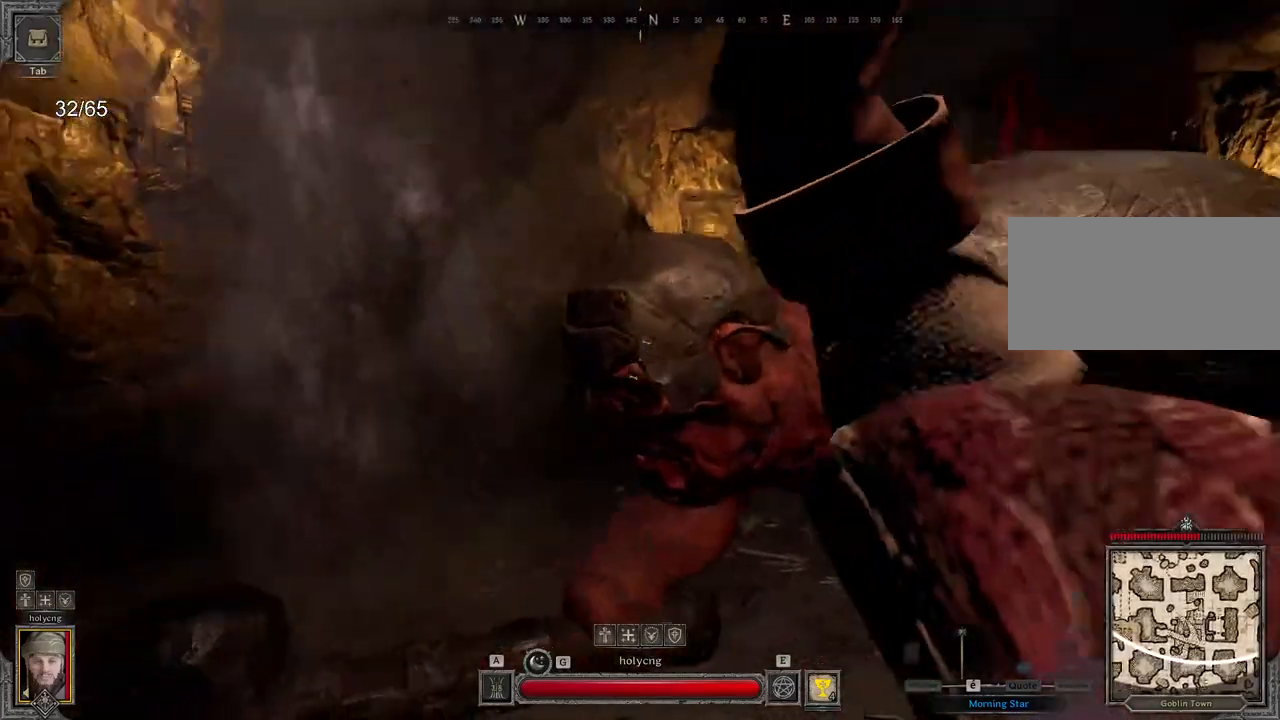
{"keys": ["d", "s"], "mouse": ["left"], "events": [[100, "s", "down"], [183, "q", "up"], [217, "d", "down"]]}
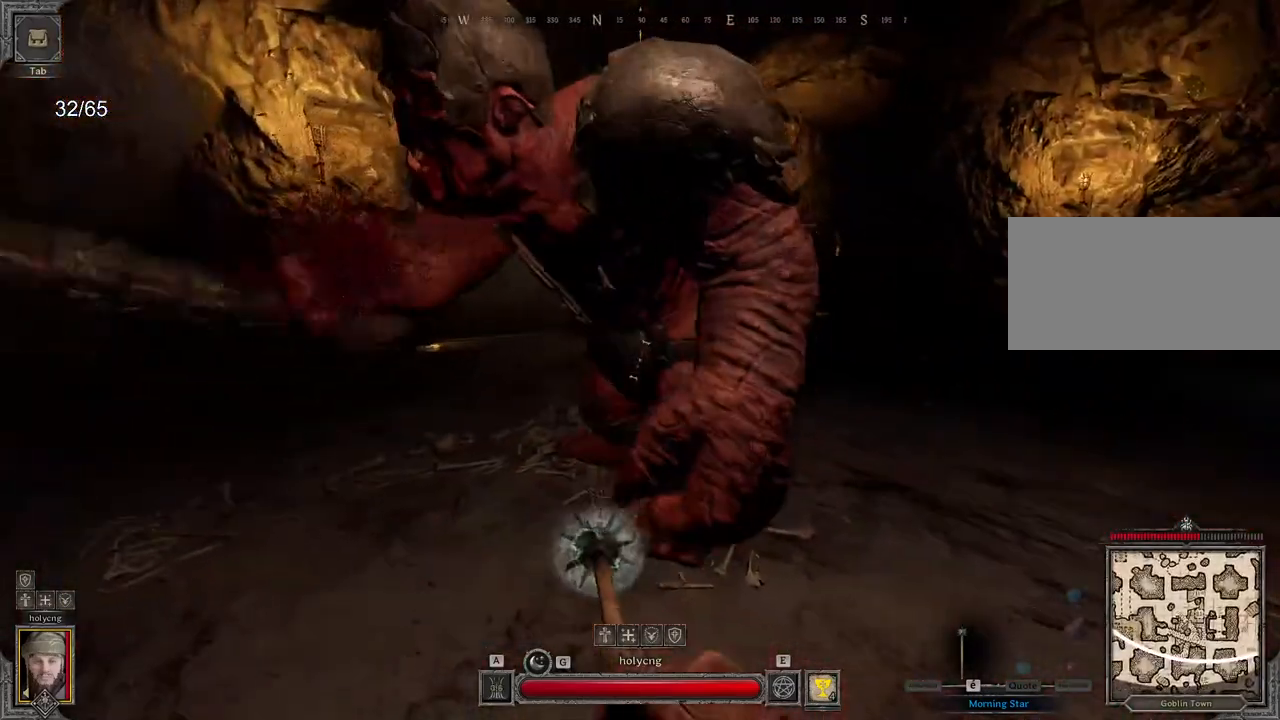
{"keys": ["d", "z"], "mouse": [], "events": [[17, "s", "up"], [383, "mouse_left", "up"], [450, "z", "down"]]}